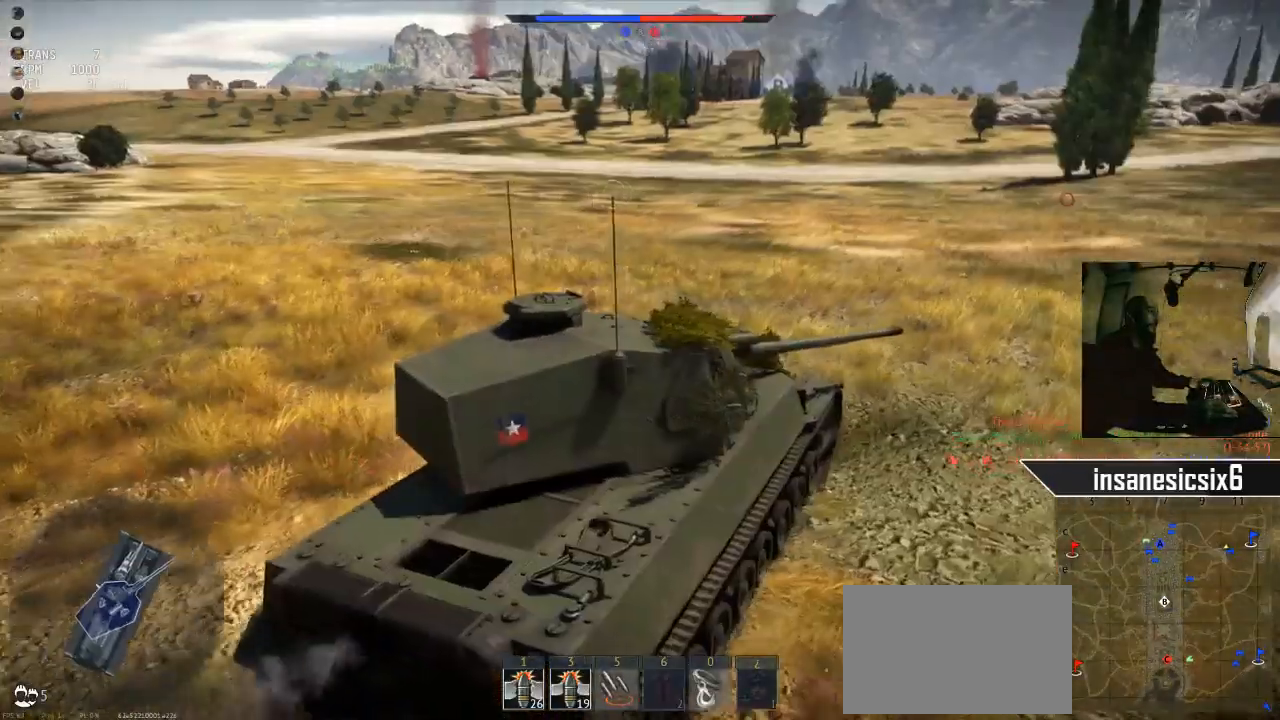
Gameplay with keyboard and mouse; each line is a JSON object with the keys and mouse buttons held at the frame after it. "events" lists presses ("down") and releases ("up") of "1", "2", "3", "4", "5", "a", "alt", "c", "caps_lock", "ctrl", "d", "e", "f", "g", "q", "r", "s", "shift", "space", "t", "tab", "v", "w", "x", "z", "mouse_left", "mouse_wheel" and "mouse_right" between this image and that frame as [ms after this image, input, new state], when the widget could be followed in between. "mouse_left", "mouse_wheel", "mouse_right" = the "left", "wheel", "right" buttons of the "mouse" list. No other keys are recorded. "wheel" means that the mouse wheel is clicked or scrolled. "mouse_move" is the direction in which the mouse moves at that frame (one of eight, or "still"), when it could be read.
{"keys": ["w"], "mouse": [], "mouse_move": "still", "events": []}
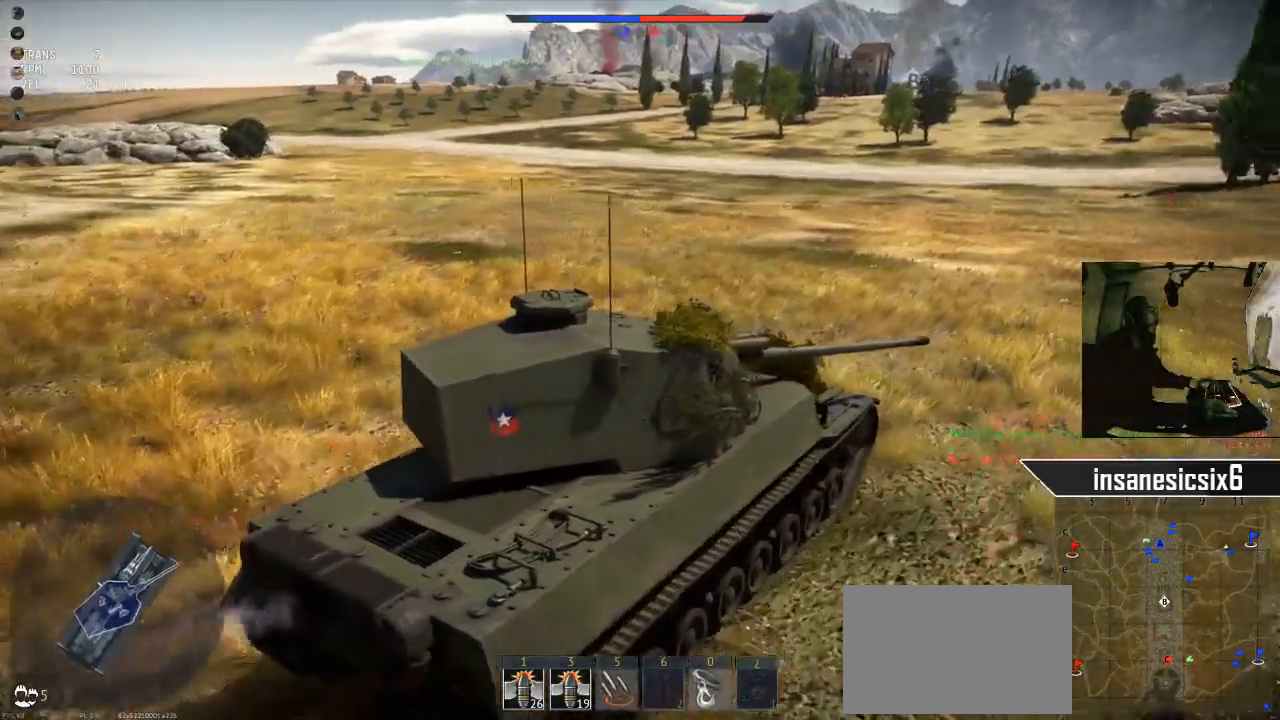
{"keys": ["w"], "mouse": [], "mouse_move": "still", "events": []}
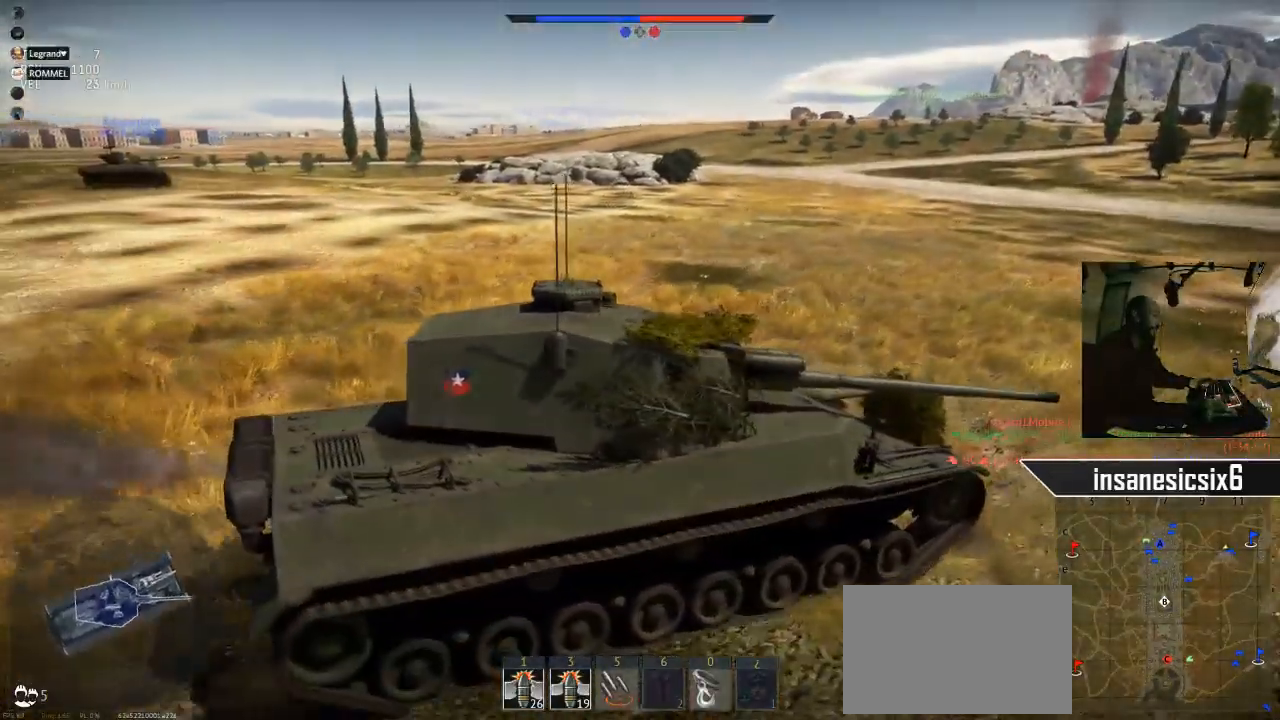
{"keys": ["w"], "mouse": [], "mouse_move": "still", "events": []}
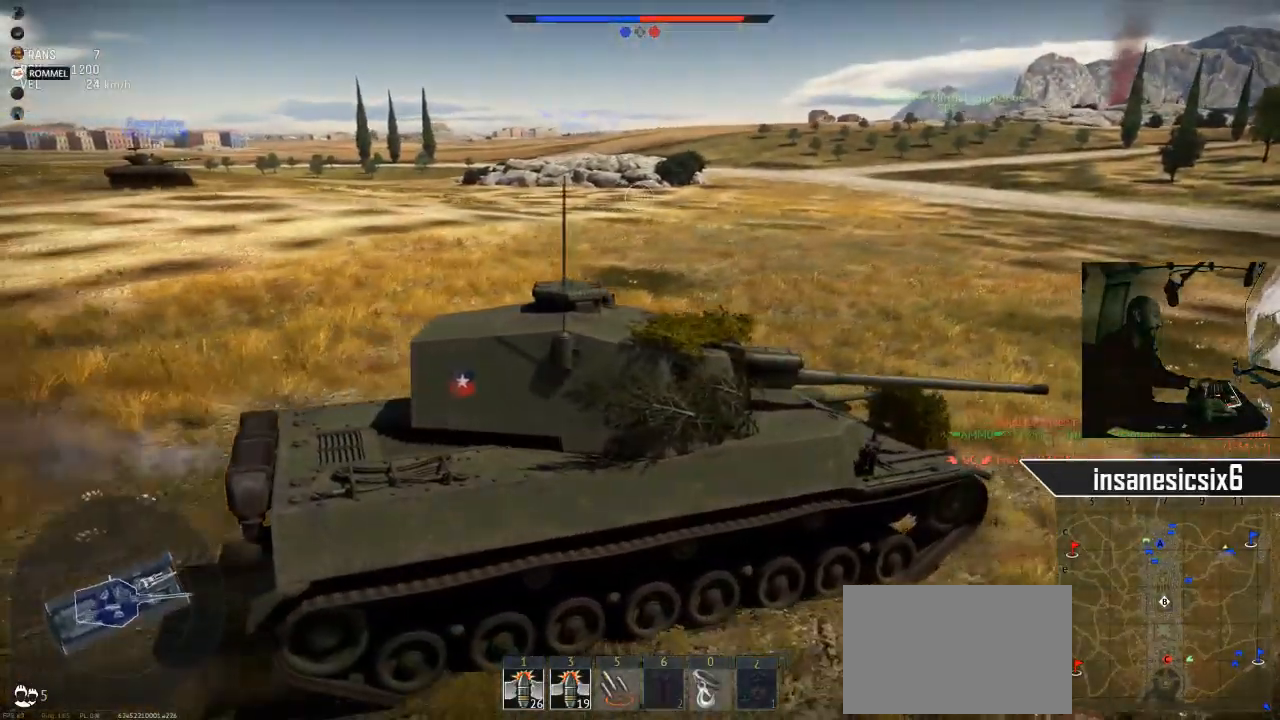
{"keys": ["w"], "mouse": [], "mouse_move": "right", "events": []}
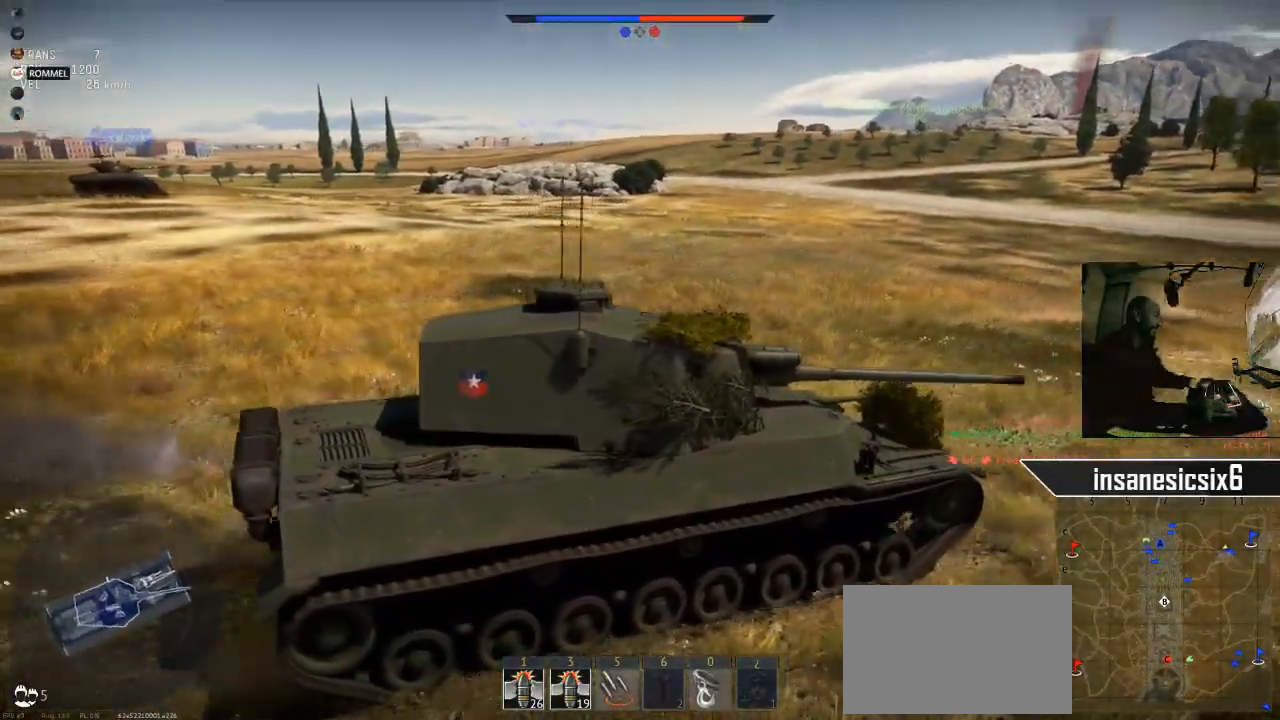
{"keys": ["a", "w"], "mouse": [], "mouse_move": "still", "events": [[300, "a", "down"]]}
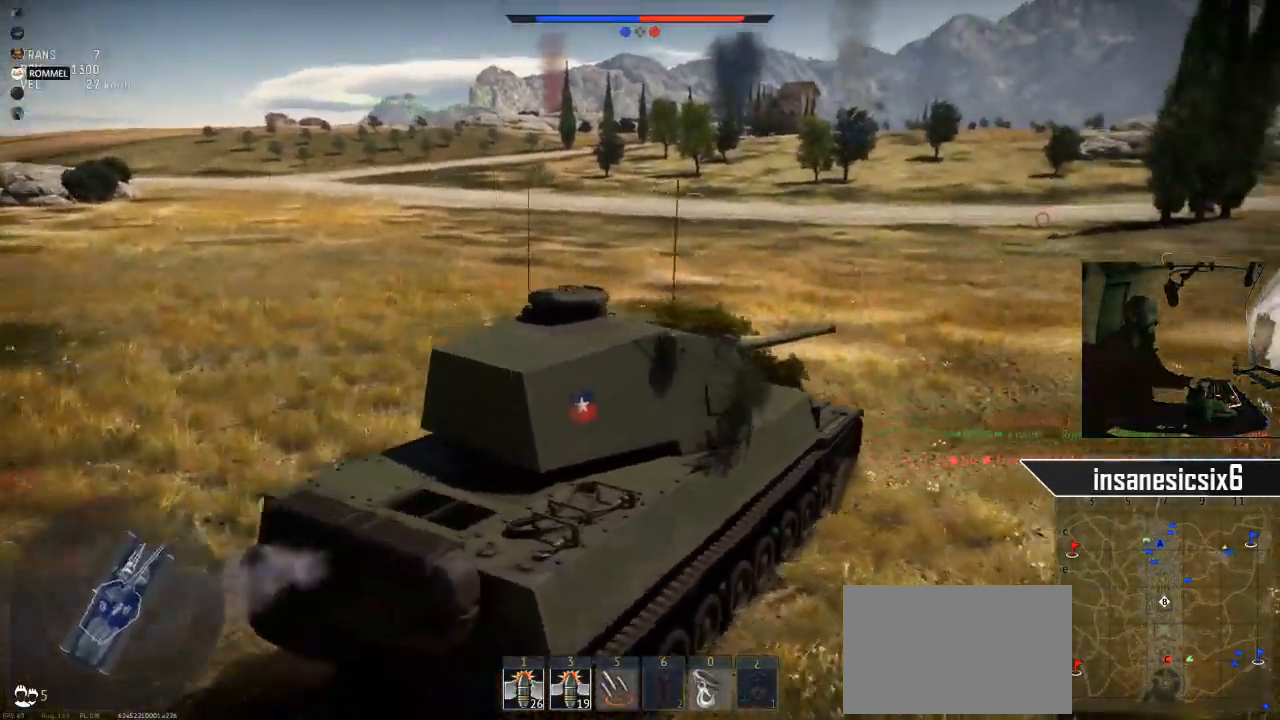
{"keys": ["w"], "mouse": [], "mouse_move": "still", "events": [[34, "a", "up"]]}
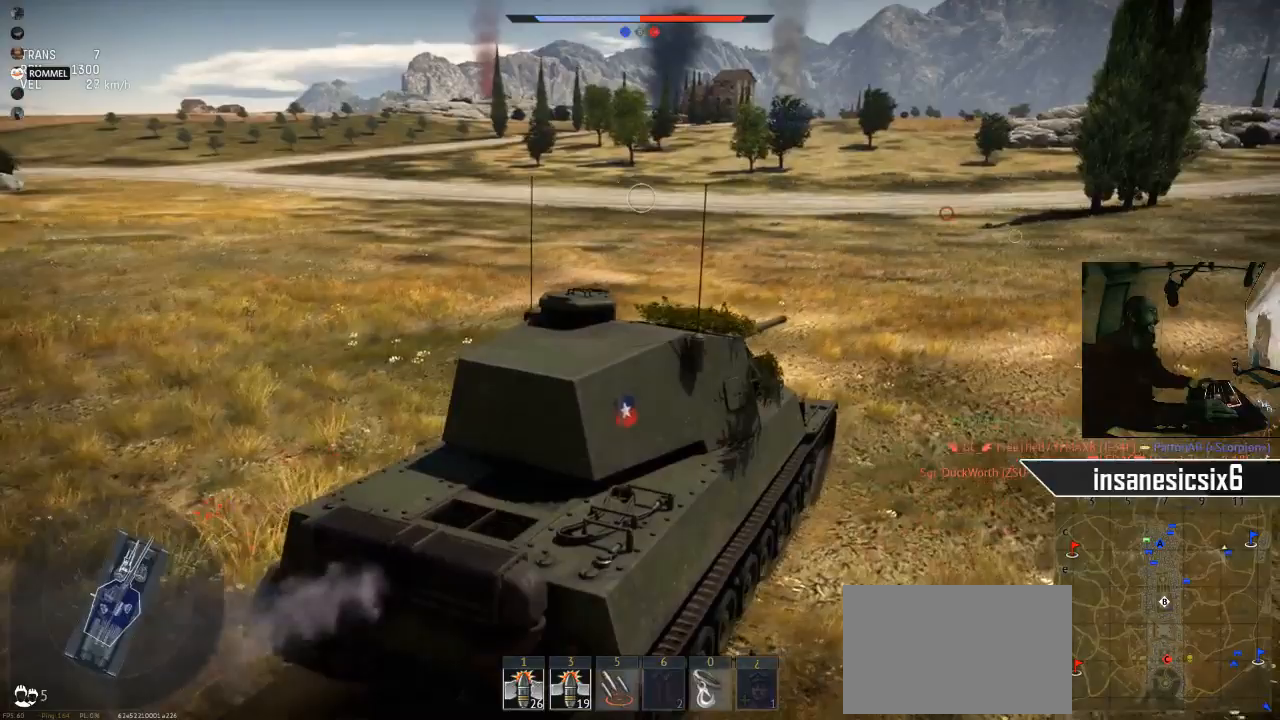
{"keys": ["a", "w"], "mouse": [], "mouse_move": "still", "events": [[283, "a", "down"]]}
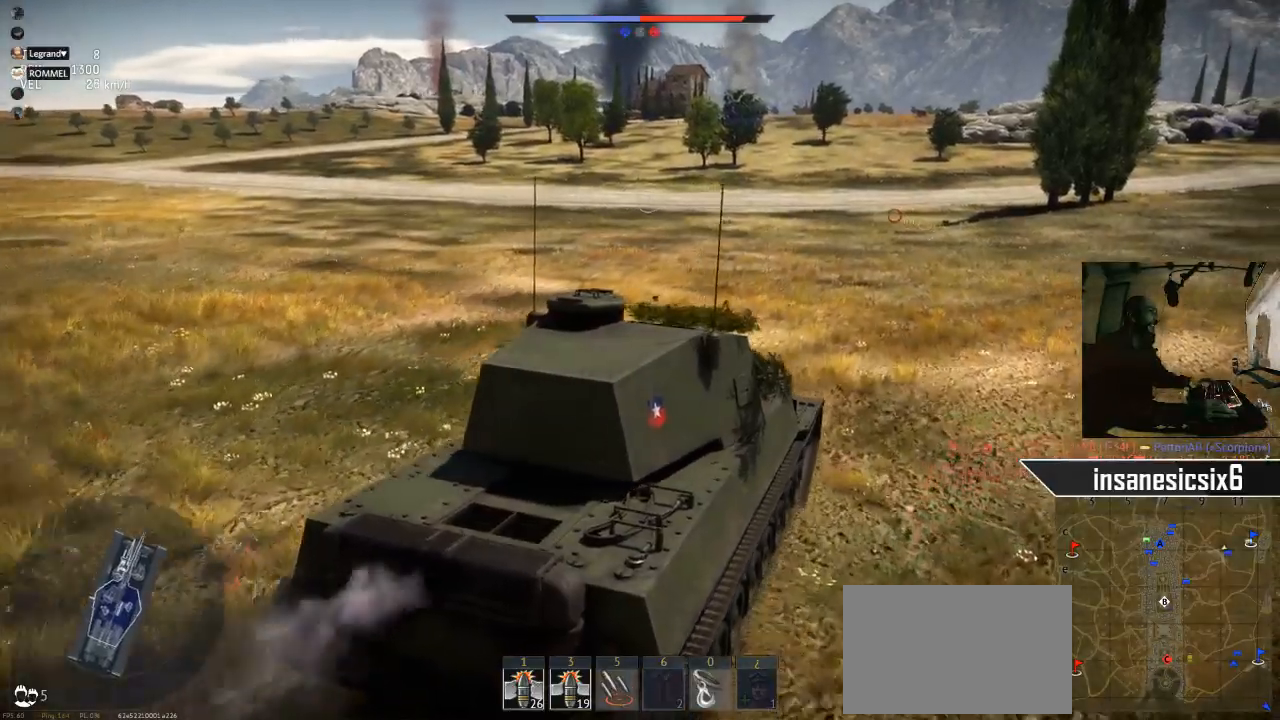
{"keys": ["w"], "mouse": [], "mouse_move": "right", "events": [[117, "a", "up"]]}
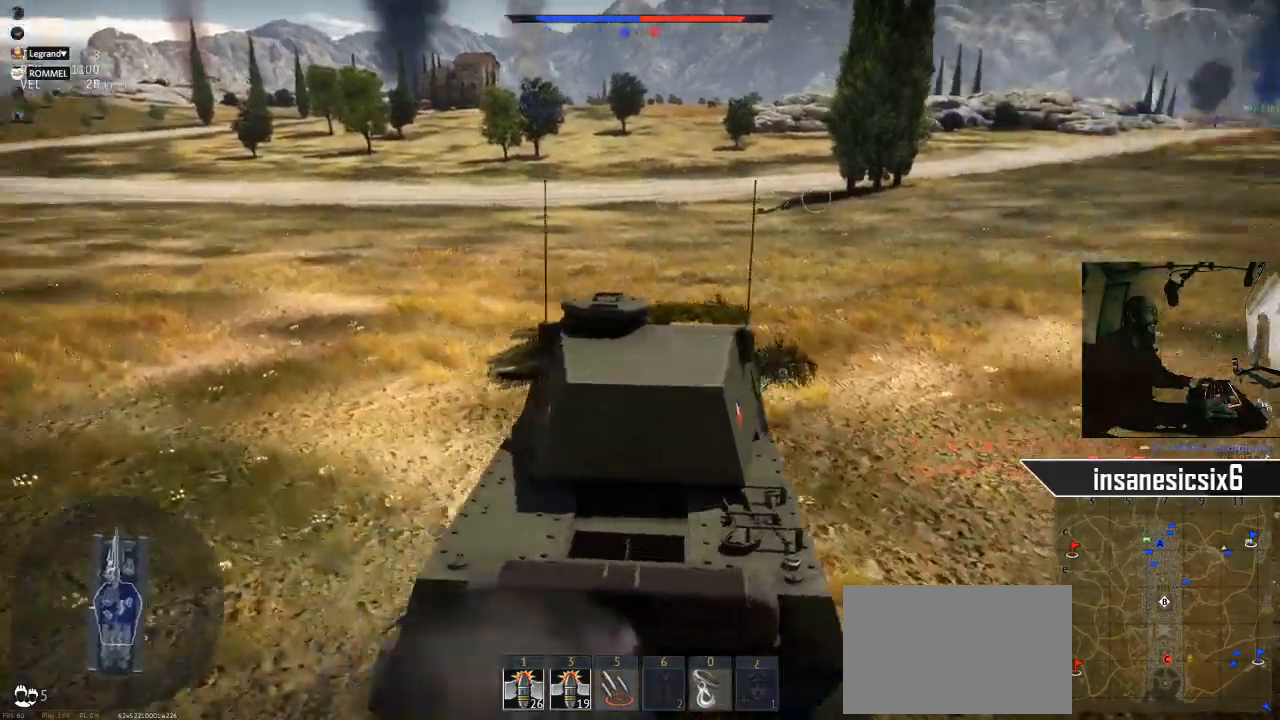
{"keys": ["w"], "mouse": [], "mouse_move": "left", "events": [[317, "a", "down"], [500, "a", "up"]]}
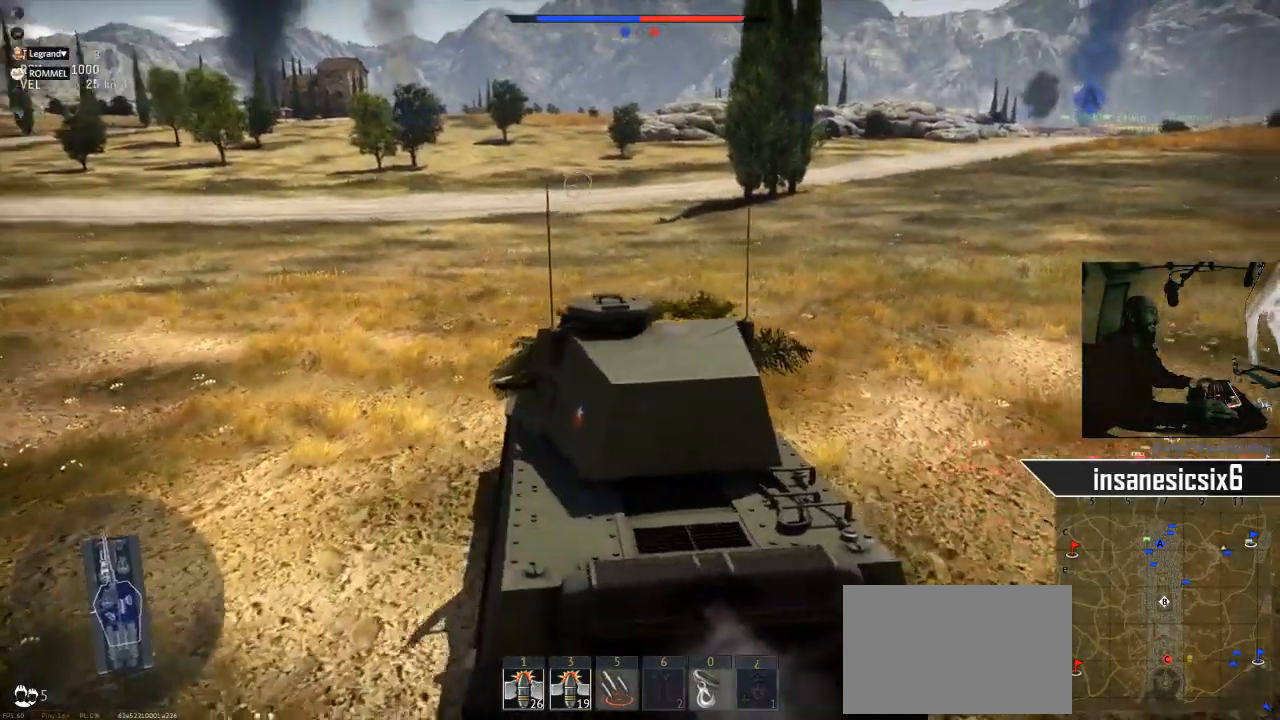
{"keys": ["w"], "mouse": [], "mouse_move": "up-left", "events": []}
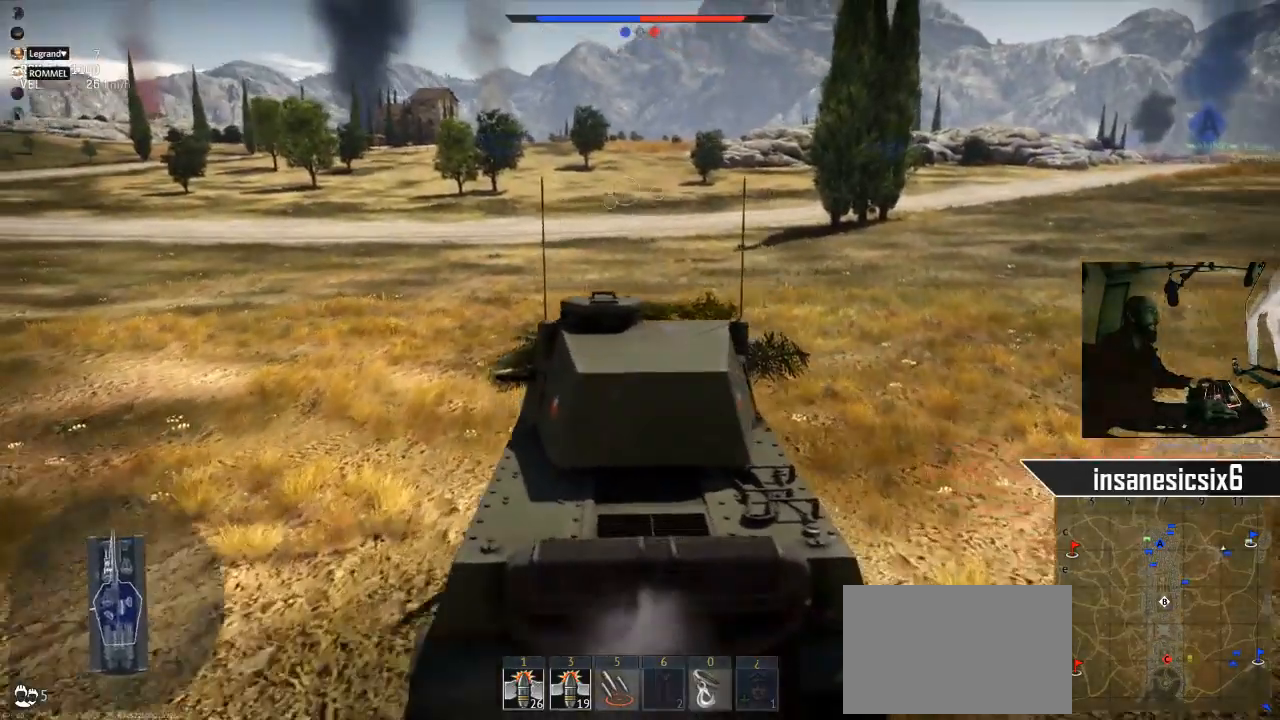
{"keys": ["w"], "mouse": [], "mouse_move": "up", "events": []}
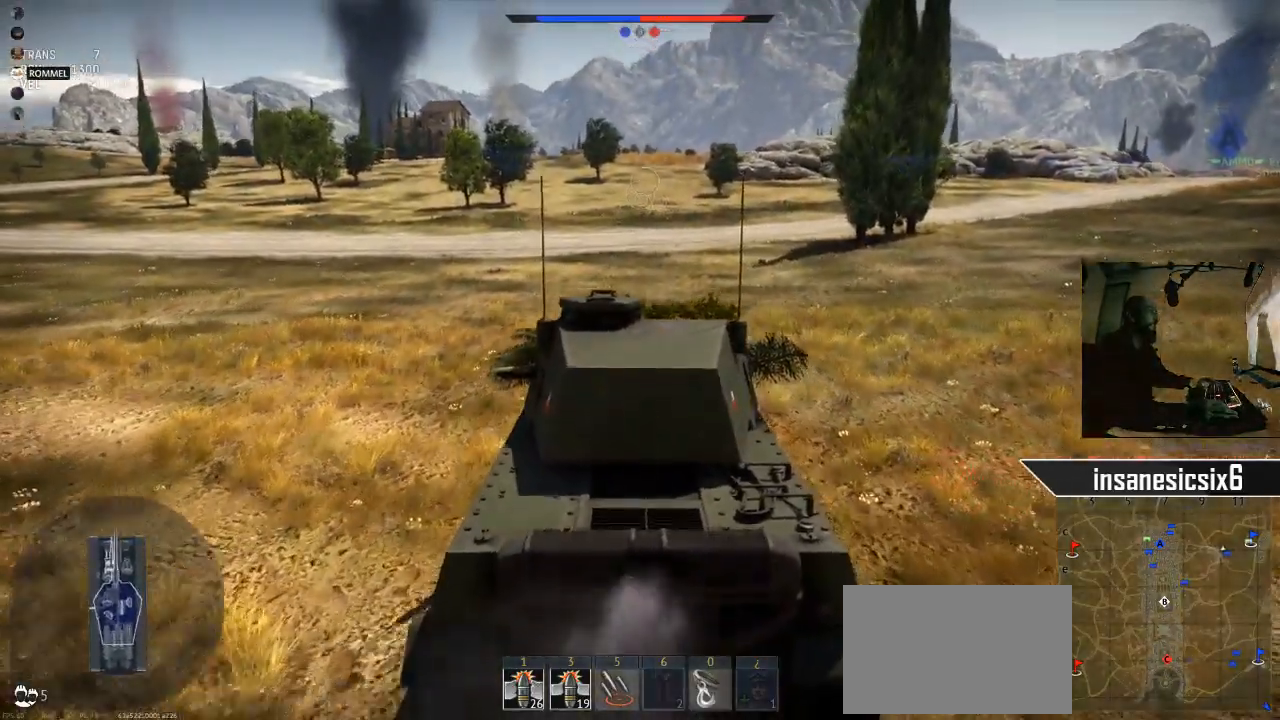
{"keys": ["w"], "mouse": [], "mouse_move": "still", "events": []}
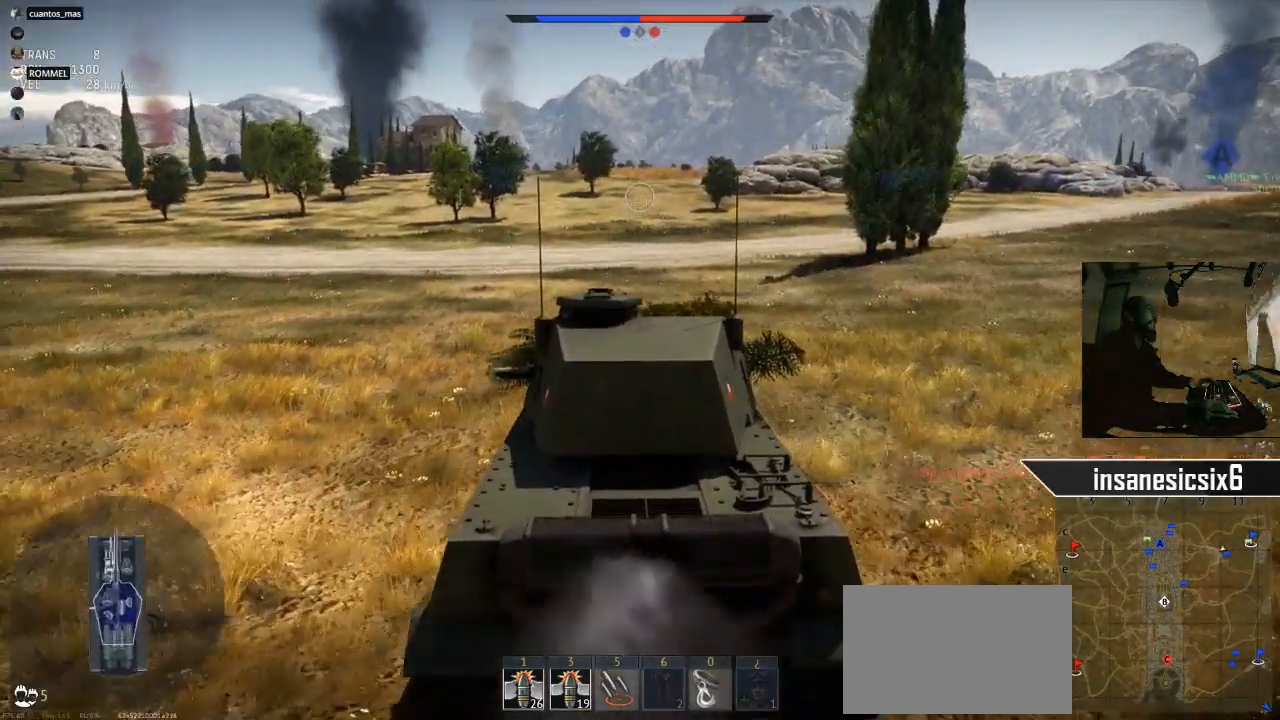
{"keys": ["w"], "mouse": [], "mouse_move": "still", "events": []}
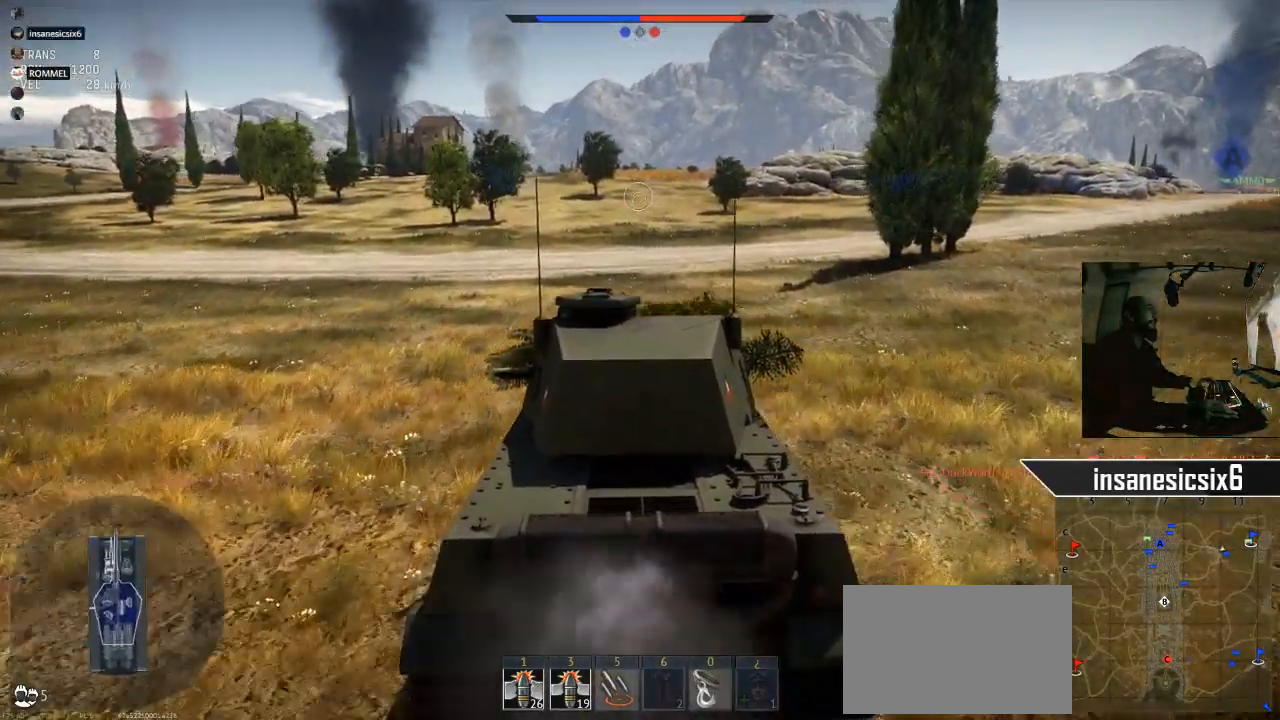
{"keys": ["w"], "mouse": [], "mouse_move": "still", "events": []}
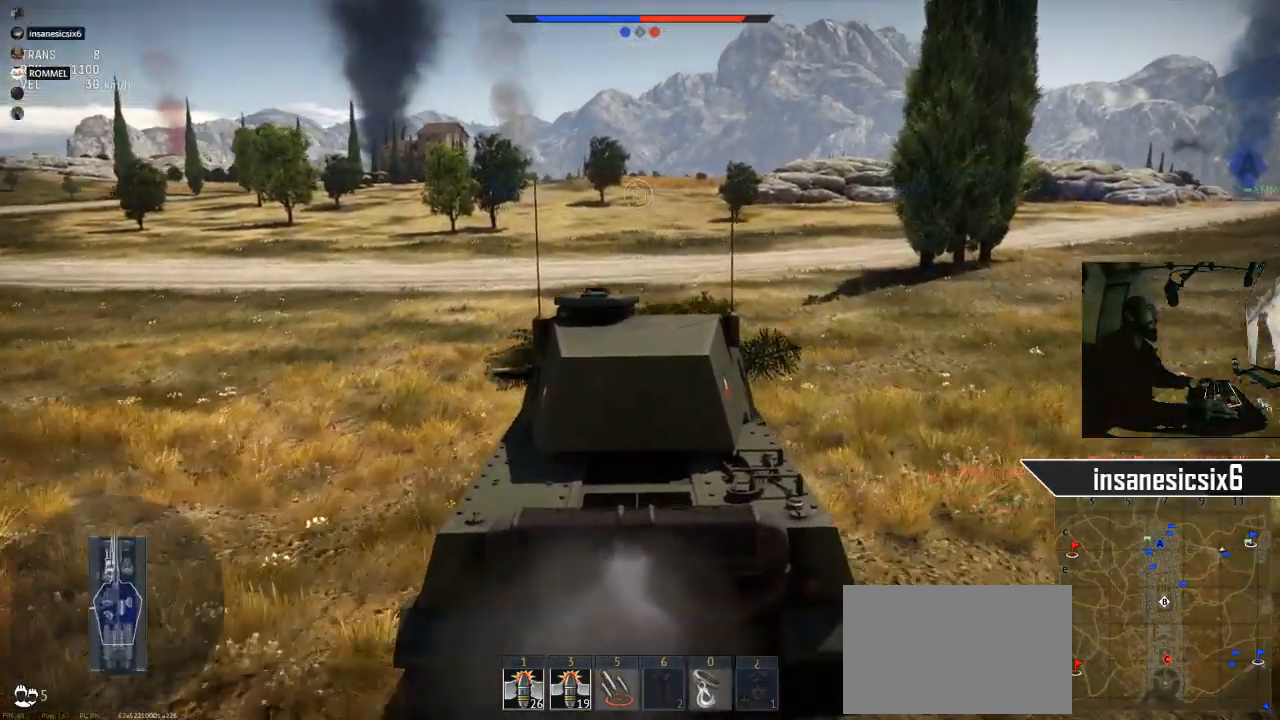
{"keys": ["w"], "mouse": [], "mouse_move": "still", "events": []}
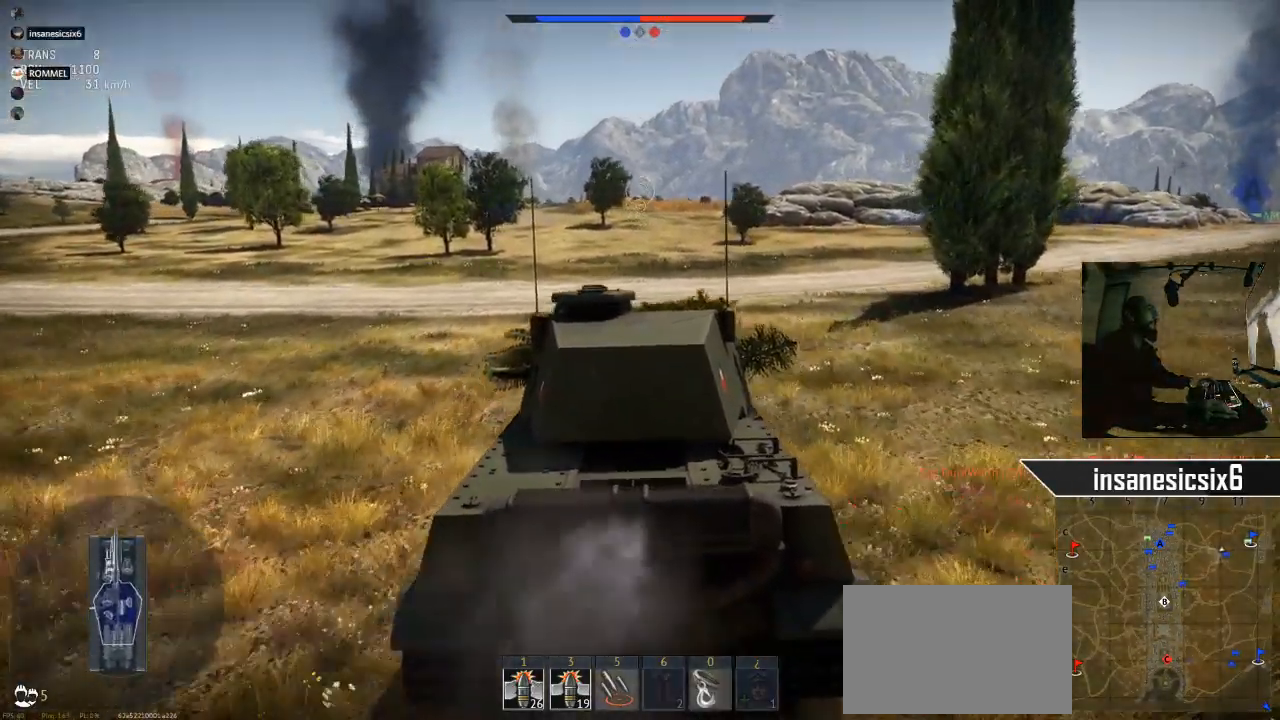
{"keys": ["w"], "mouse": [], "mouse_move": "still", "events": []}
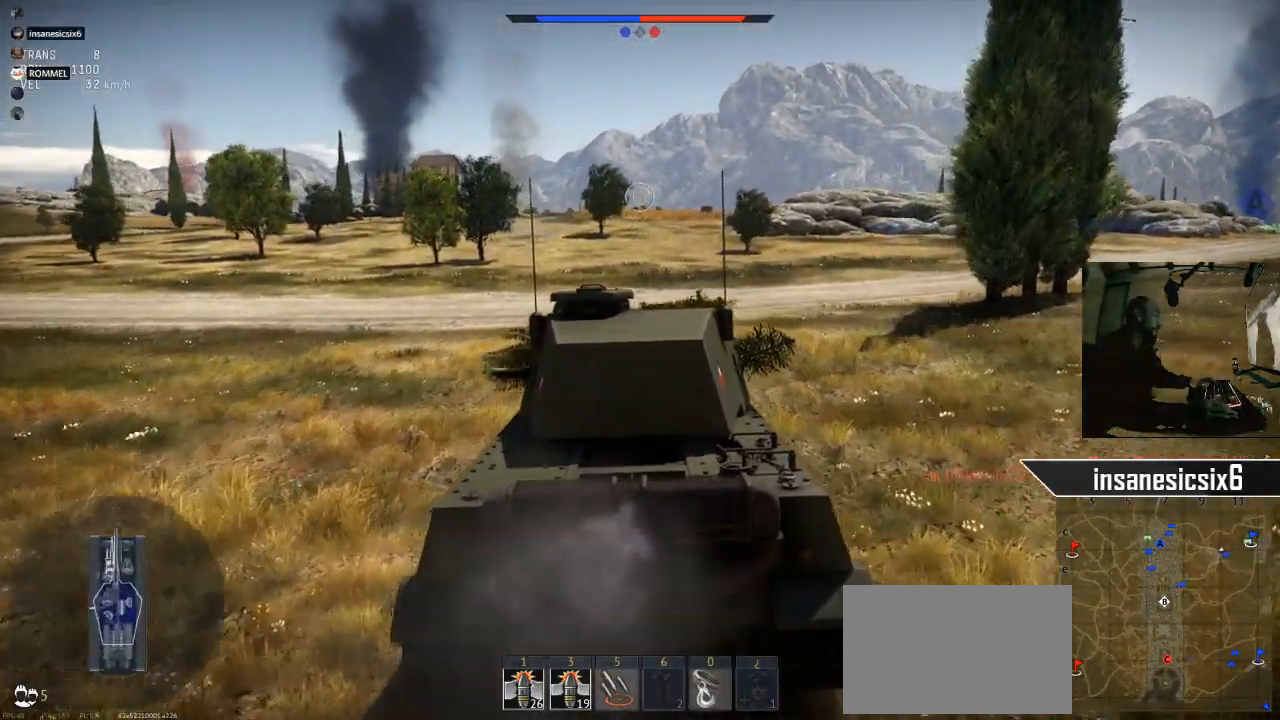
{"keys": ["w"], "mouse": [], "mouse_move": "still", "events": []}
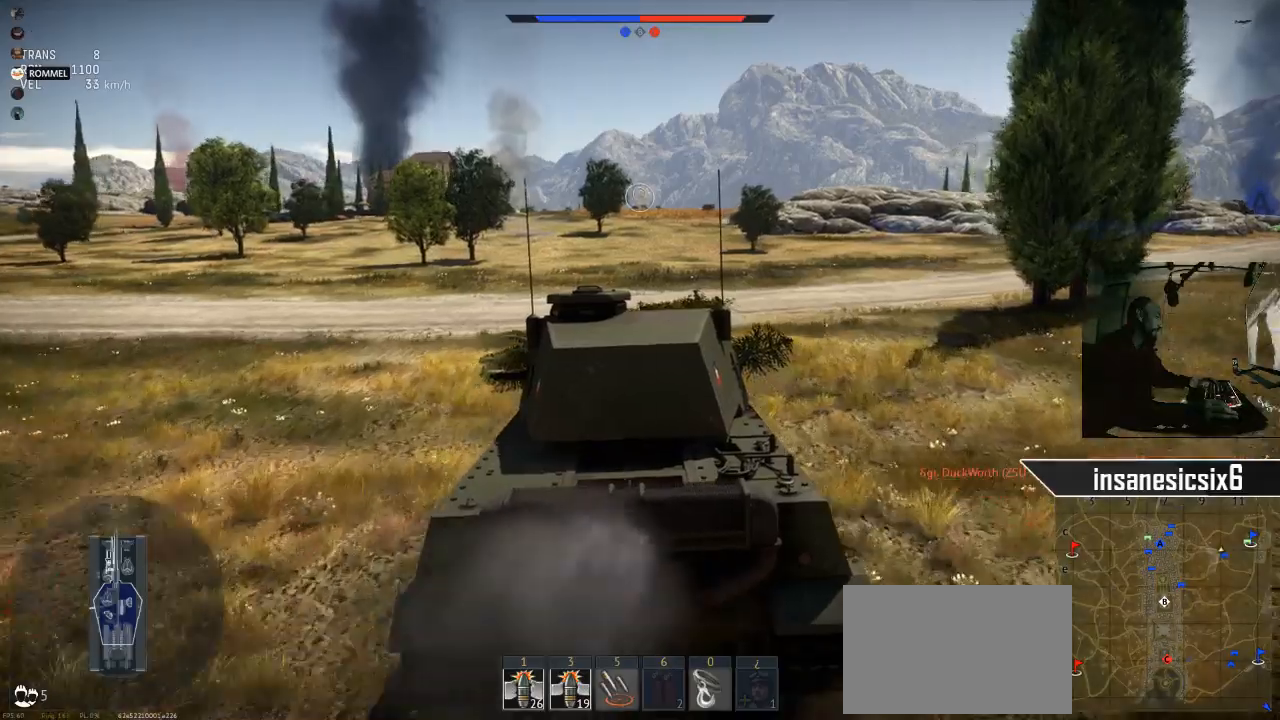
{"keys": ["w"], "mouse": [], "mouse_move": "still", "events": []}
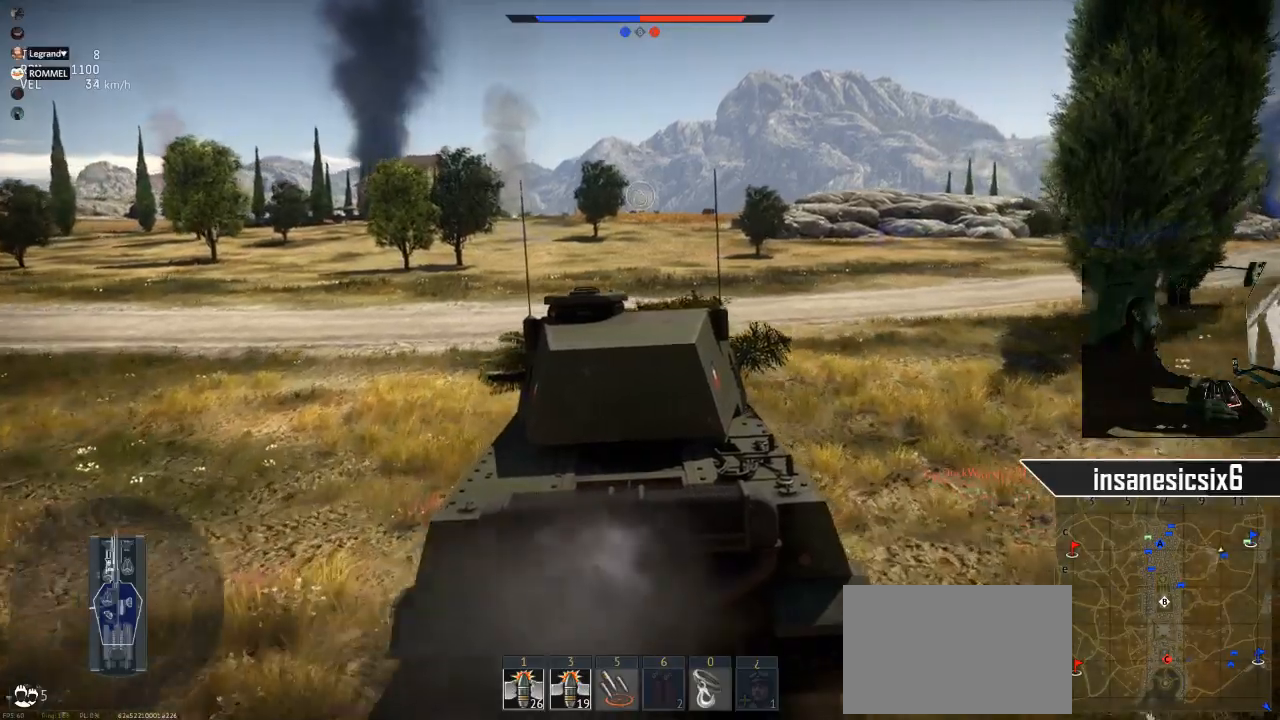
{"keys": ["w"], "mouse": [], "mouse_move": "still", "events": []}
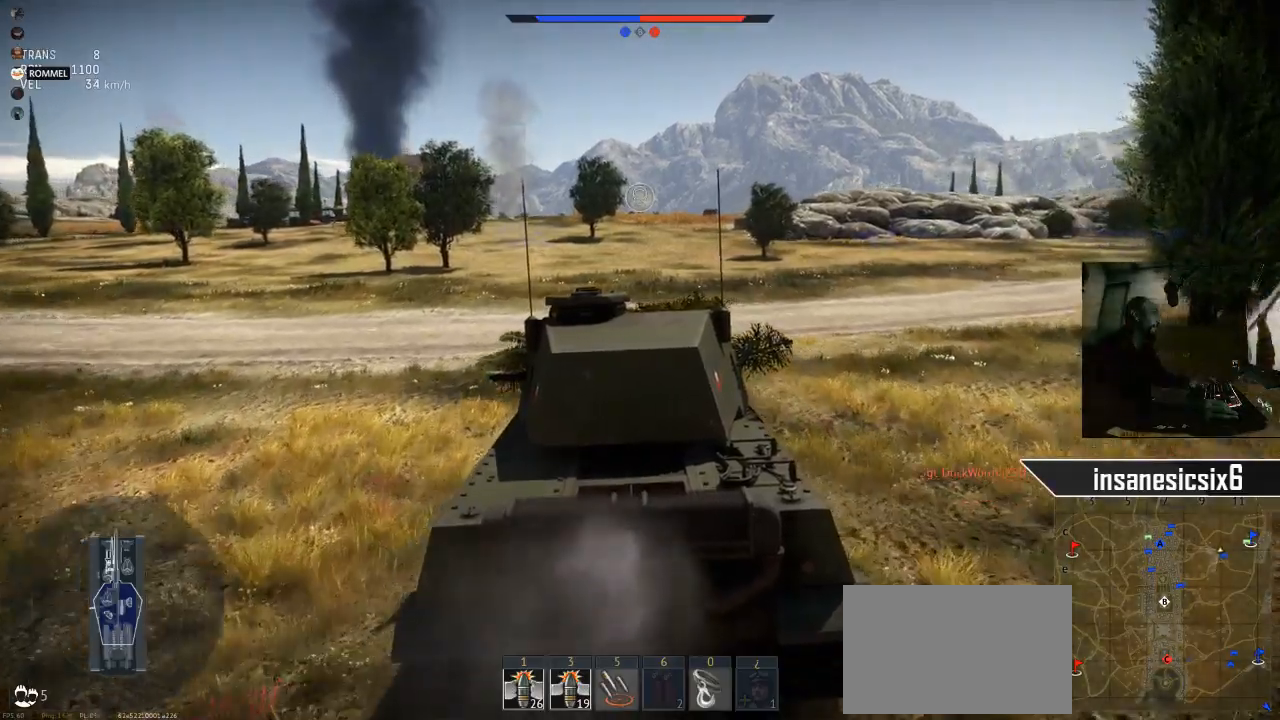
{"keys": ["w"], "mouse": [], "mouse_move": "still", "events": []}
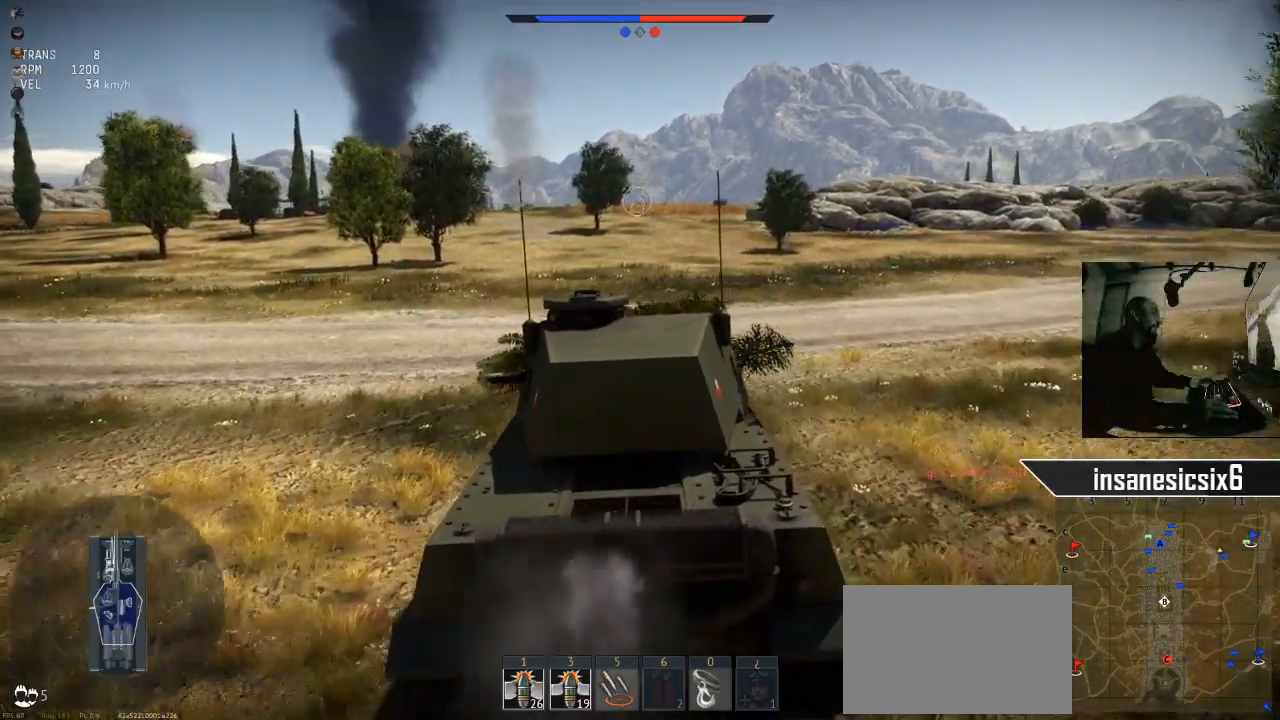
{"keys": ["w"], "mouse": [], "mouse_move": "still", "events": []}
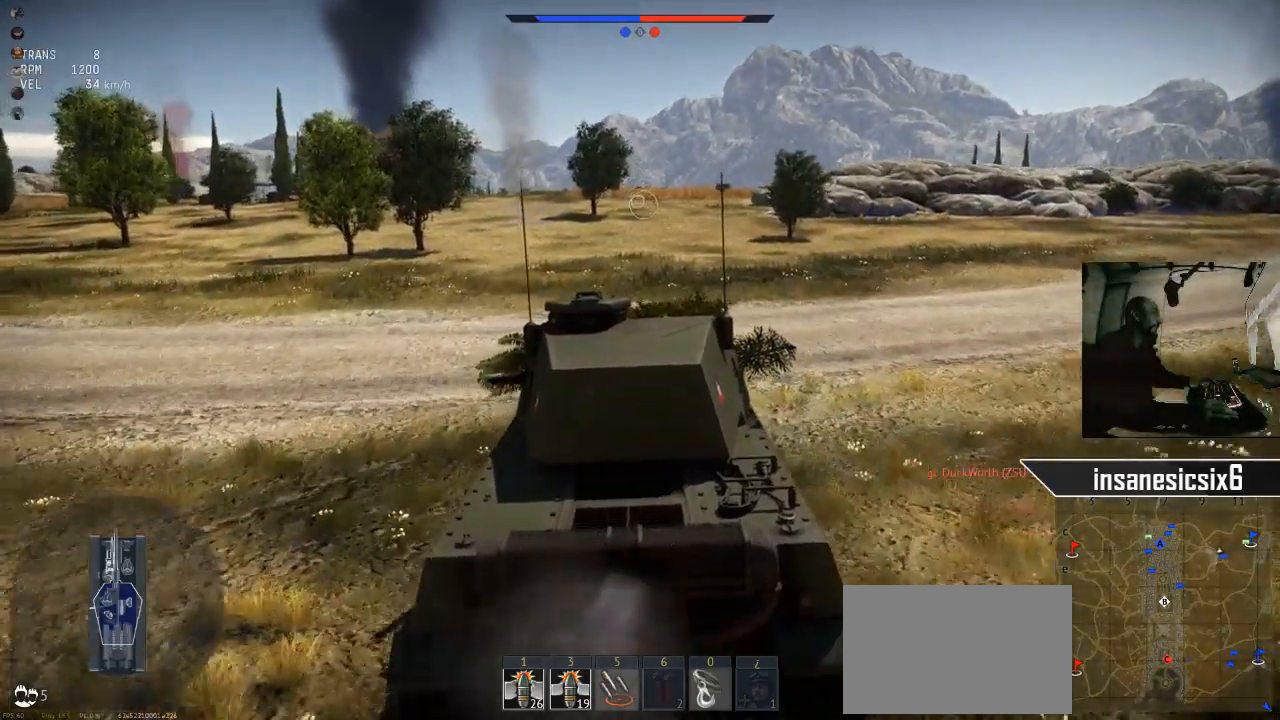
{"keys": ["w"], "mouse": [], "mouse_move": "still", "events": []}
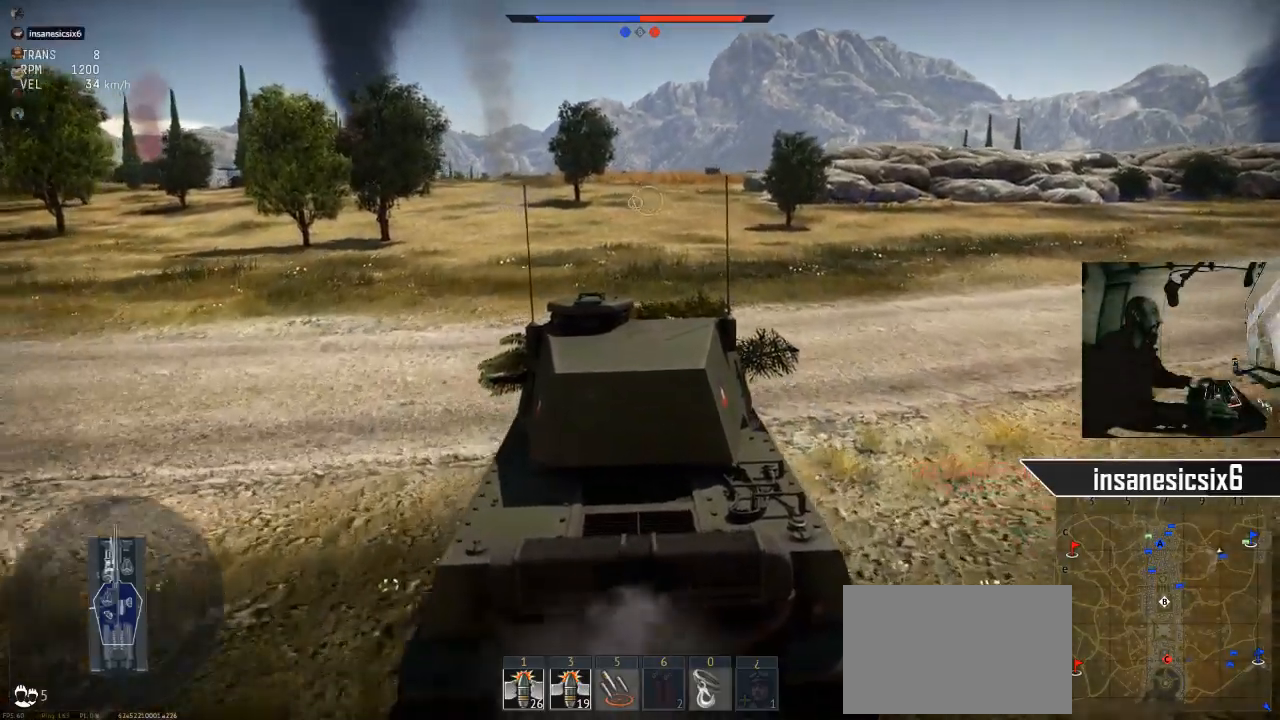
{"keys": ["w"], "mouse": [], "mouse_move": "still", "events": [[250, "d", "down"], [433, "d", "up"]]}
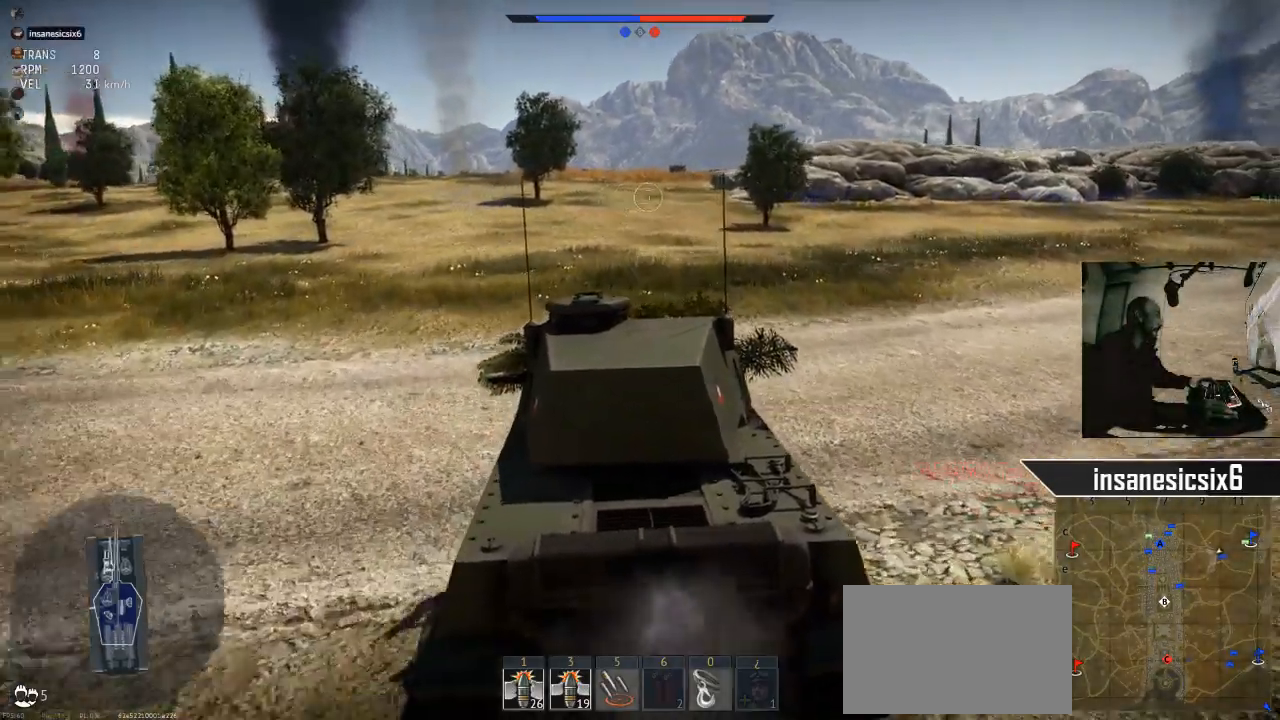
{"keys": ["w"], "mouse": [], "mouse_move": "still", "events": []}
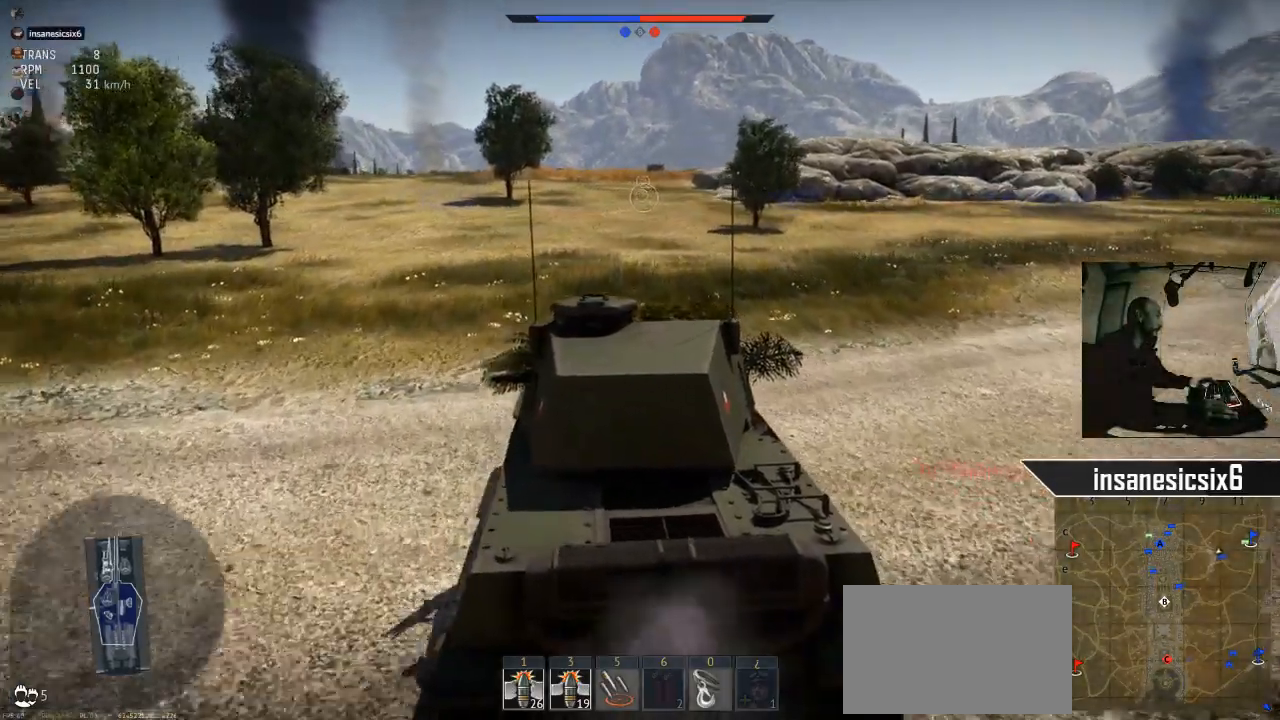
{"keys": ["w"], "mouse": [], "mouse_move": "still", "events": []}
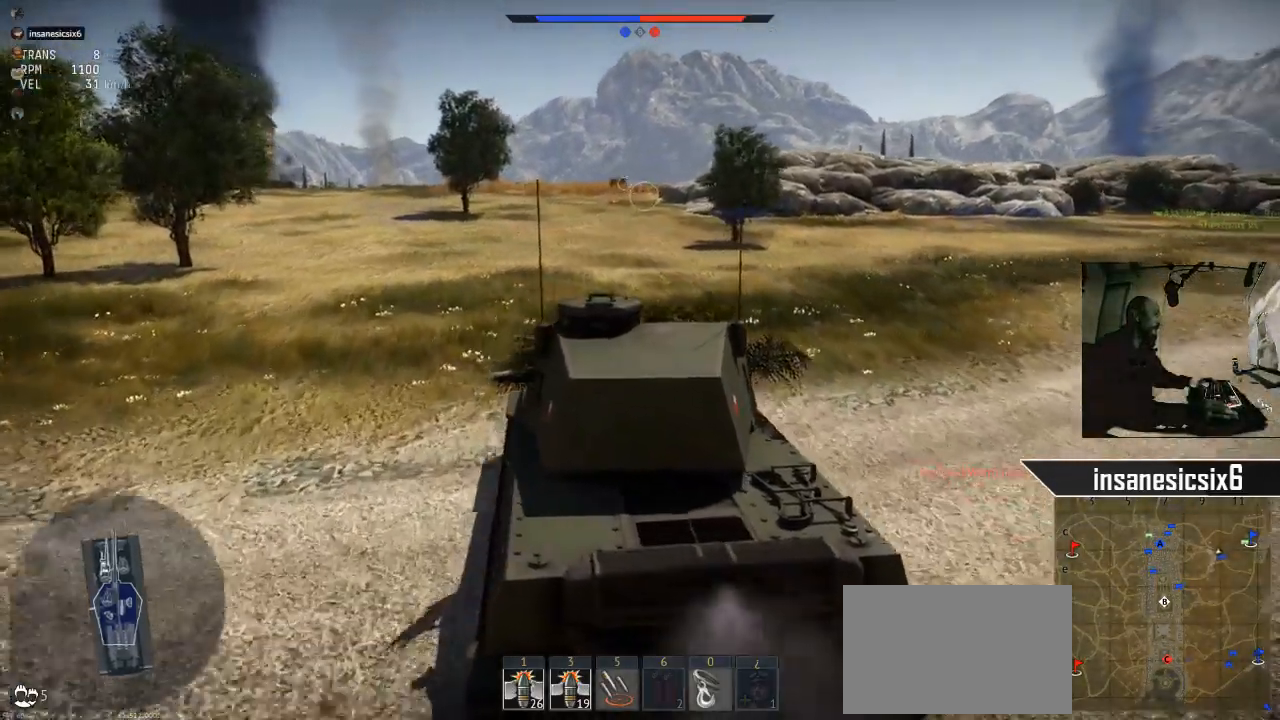
{"keys": ["w"], "mouse": [], "mouse_move": "still", "events": []}
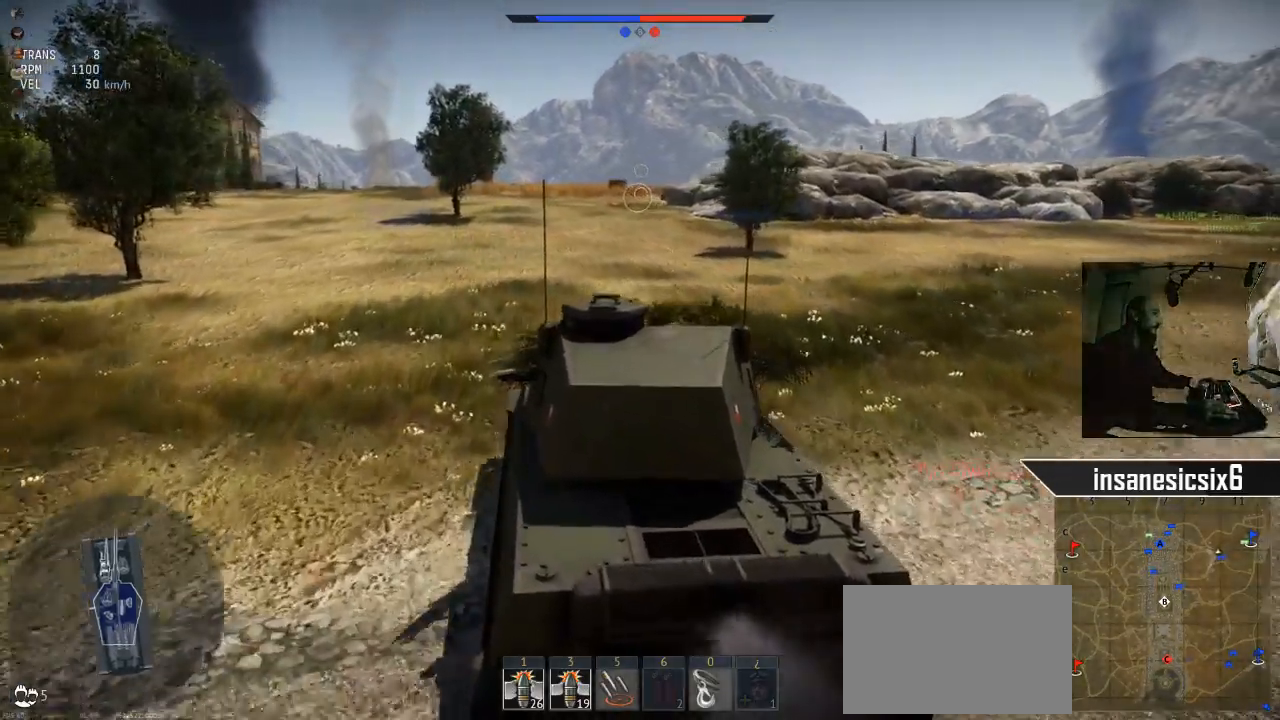
{"keys": ["d", "w"], "mouse": [], "mouse_move": "still", "events": [[350, "d", "down"]]}
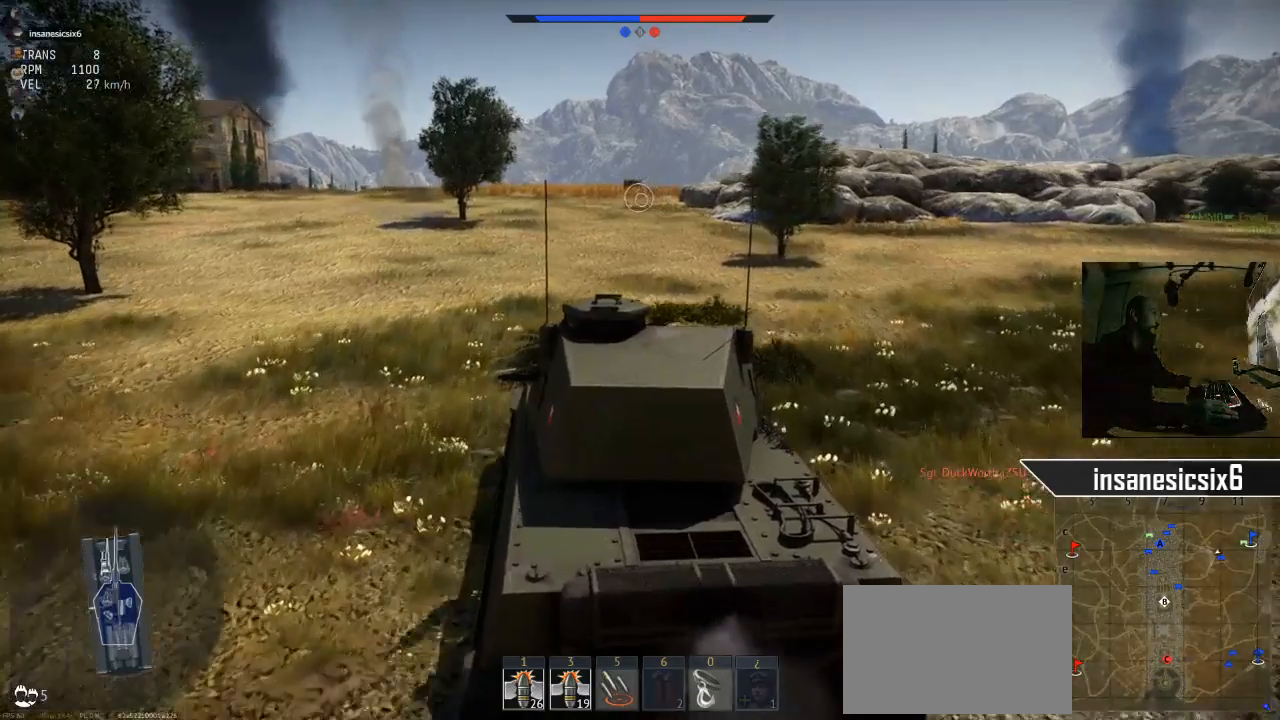
{"keys": ["w"], "mouse": [], "mouse_move": "still", "events": [[34, "d", "up"]]}